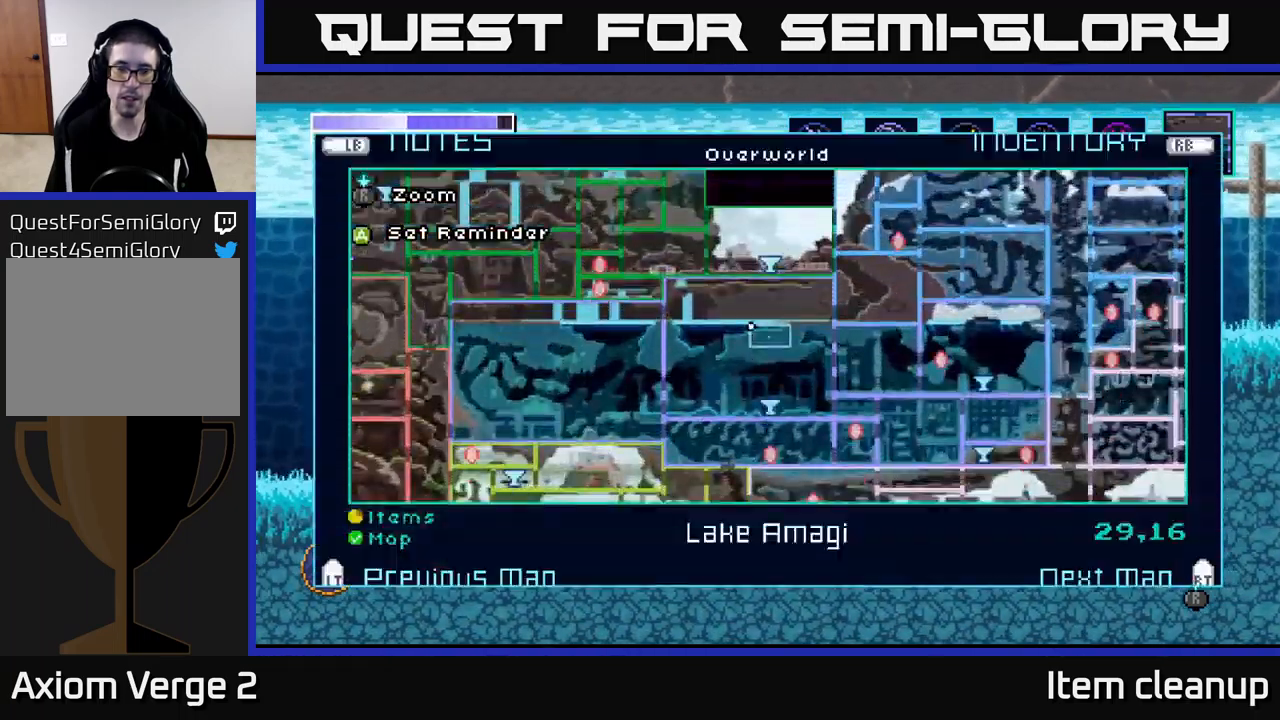
Gameplay with a controller (Xbox layout); each line is a JSON object with the inputs held at the frame after it. "events" lists button and stick changes between this image and that frame as [ms after this image, input, new state], when the widget could be followed in between.
{"buttons": [], "left_stick": "center", "right_stick": "center"}
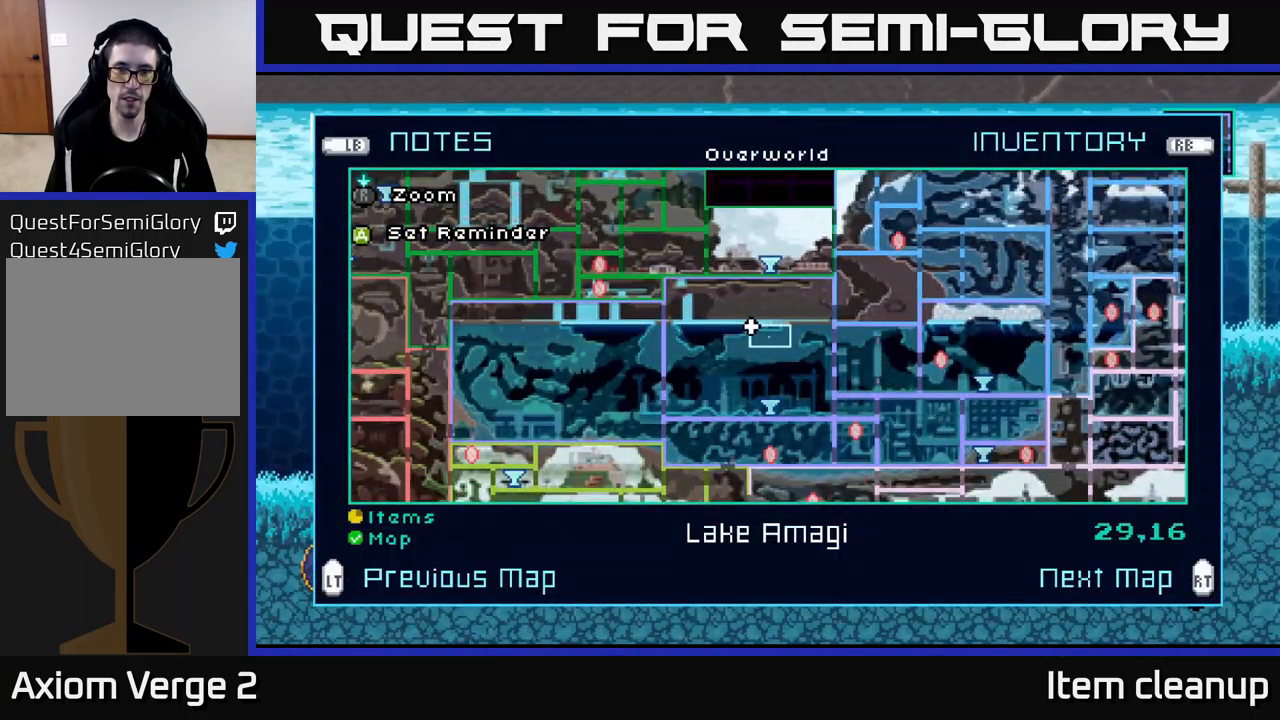
{"buttons": [], "left_stick": "center", "right_stick": "center", "events": []}
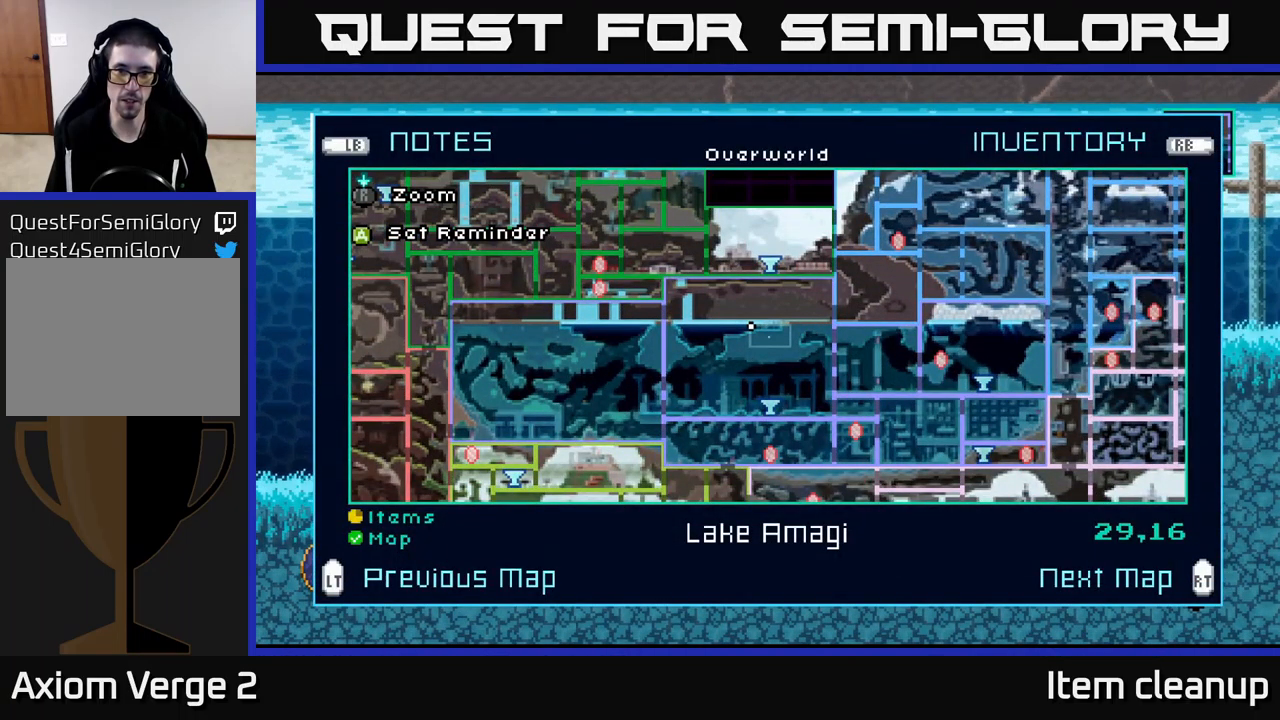
{"buttons": [], "left_stick": "center", "right_stick": "center", "events": []}
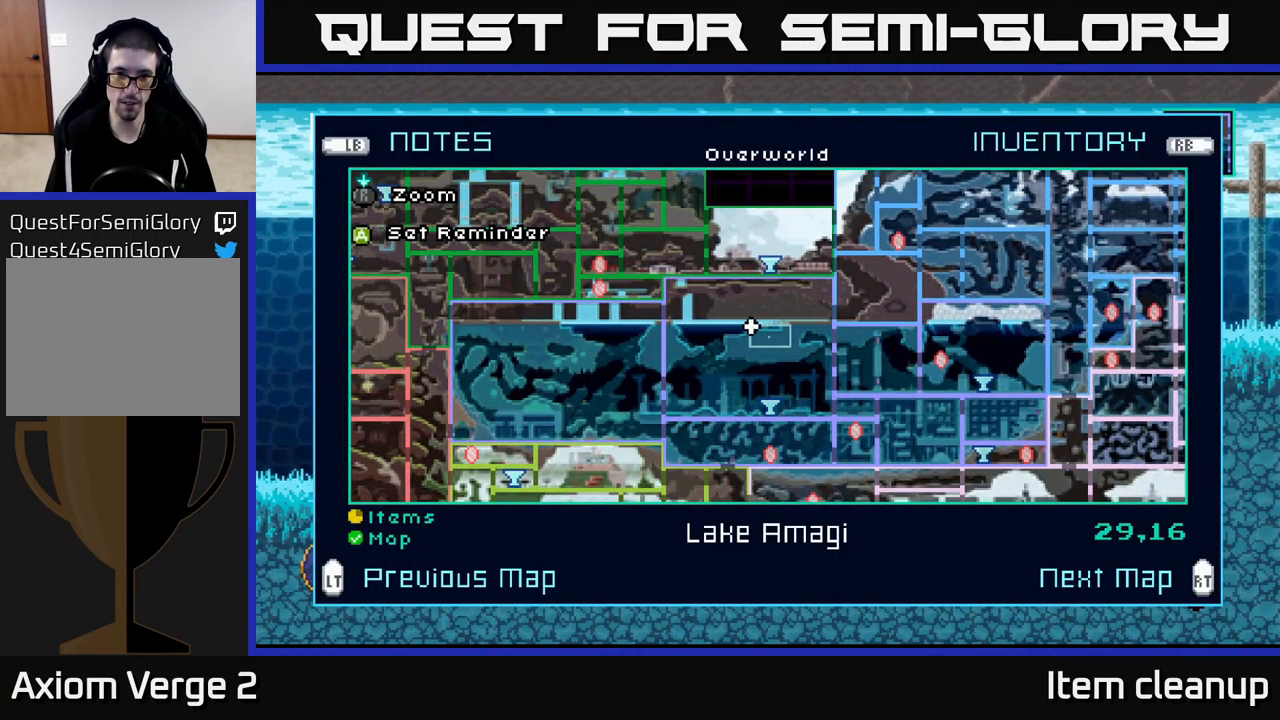
{"buttons": ["A"], "left_stick": "left", "right_stick": "center", "events": [[100, "SELECT", "down"], [167, "SELECT", "up"], [184, "left_stick", "left"], [317, "A", "down"]]}
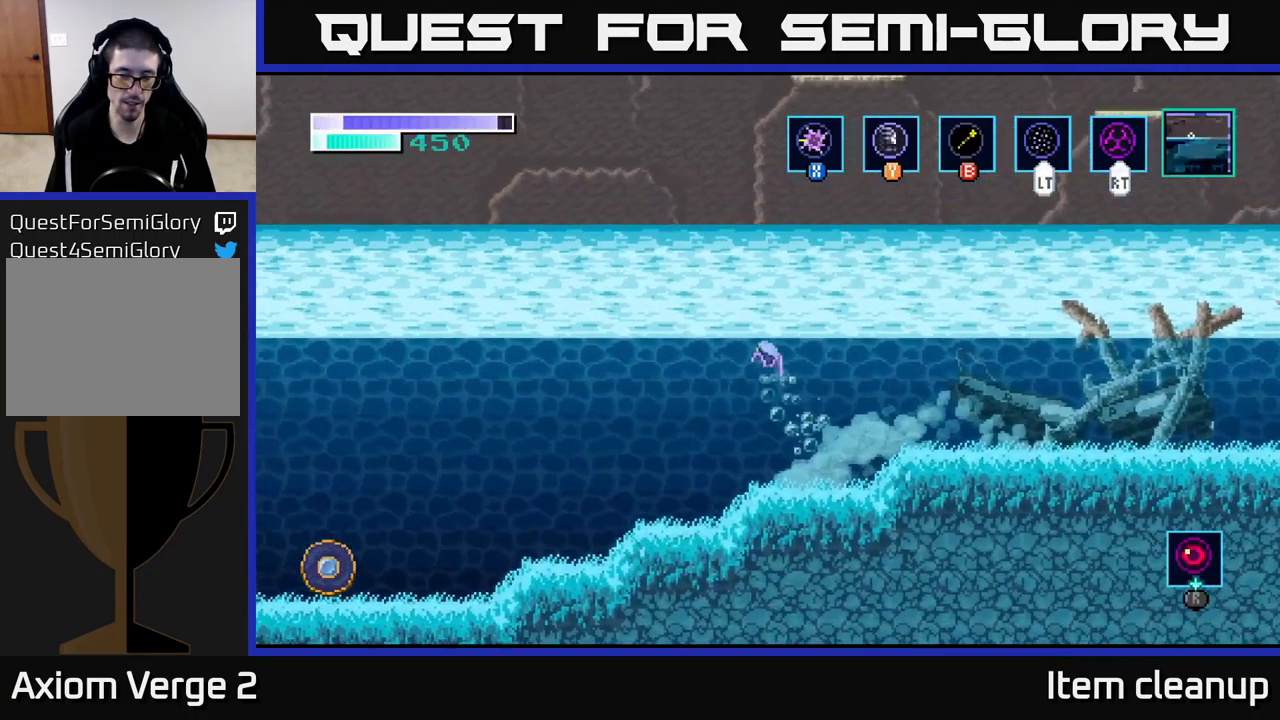
{"buttons": [], "left_stick": "left", "right_stick": "center", "events": [[84, "A", "up"]]}
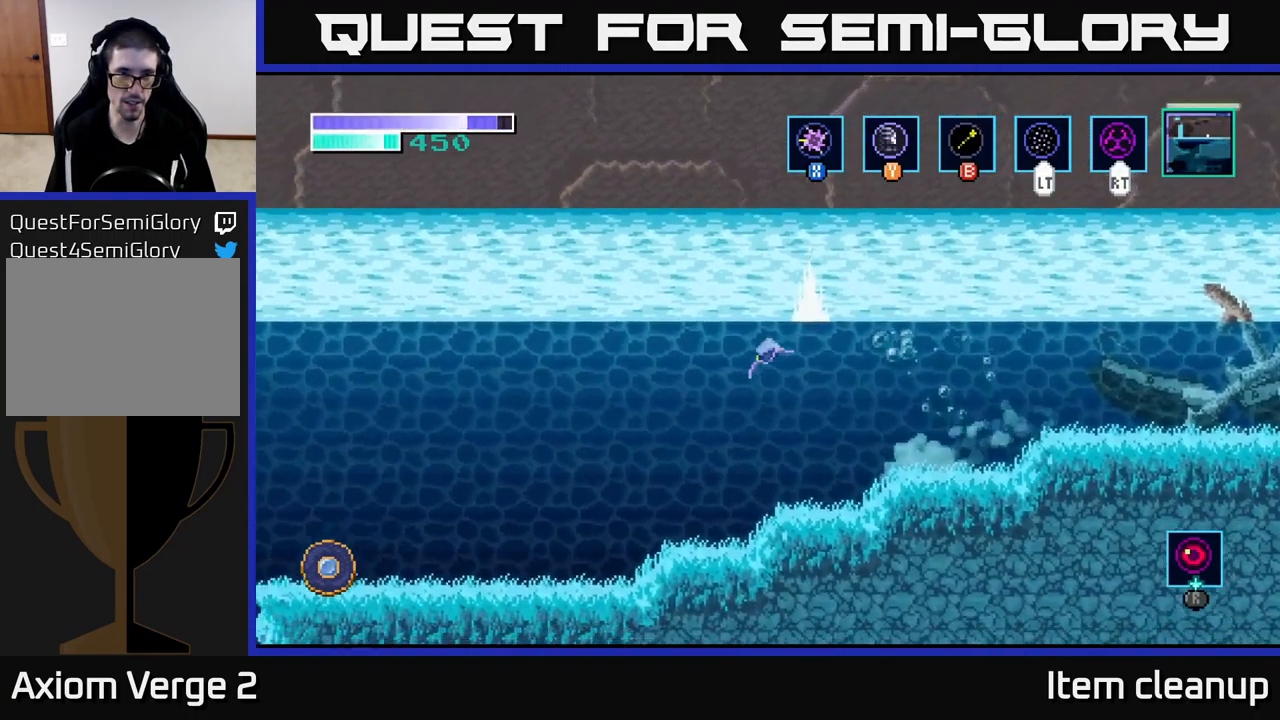
{"buttons": ["A"], "left_stick": "left", "right_stick": "center", "events": [[384, "A", "down"]]}
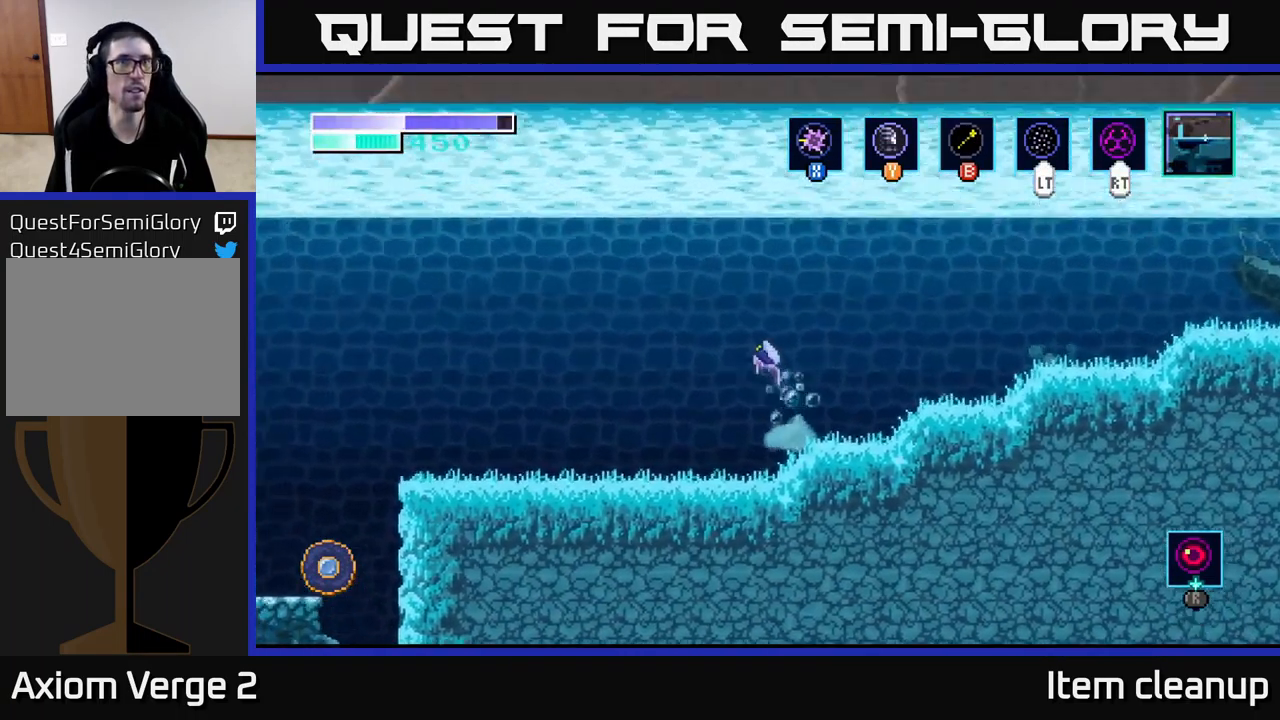
{"buttons": [], "left_stick": "up-left", "right_stick": "center", "events": [[17, "A", "up"], [367, "left_stick", "up-left"]]}
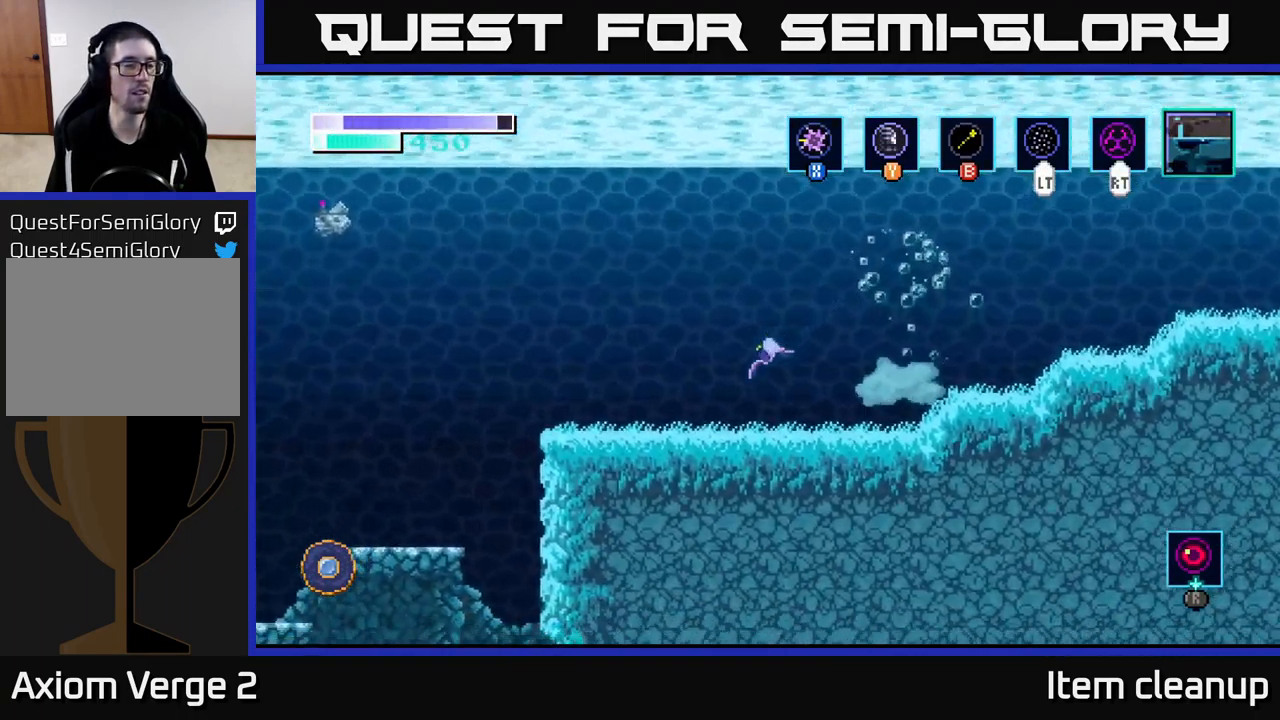
{"buttons": [], "left_stick": "left", "right_stick": "center", "events": [[84, "left_stick", "left"], [234, "A", "down"], [367, "A", "up"]]}
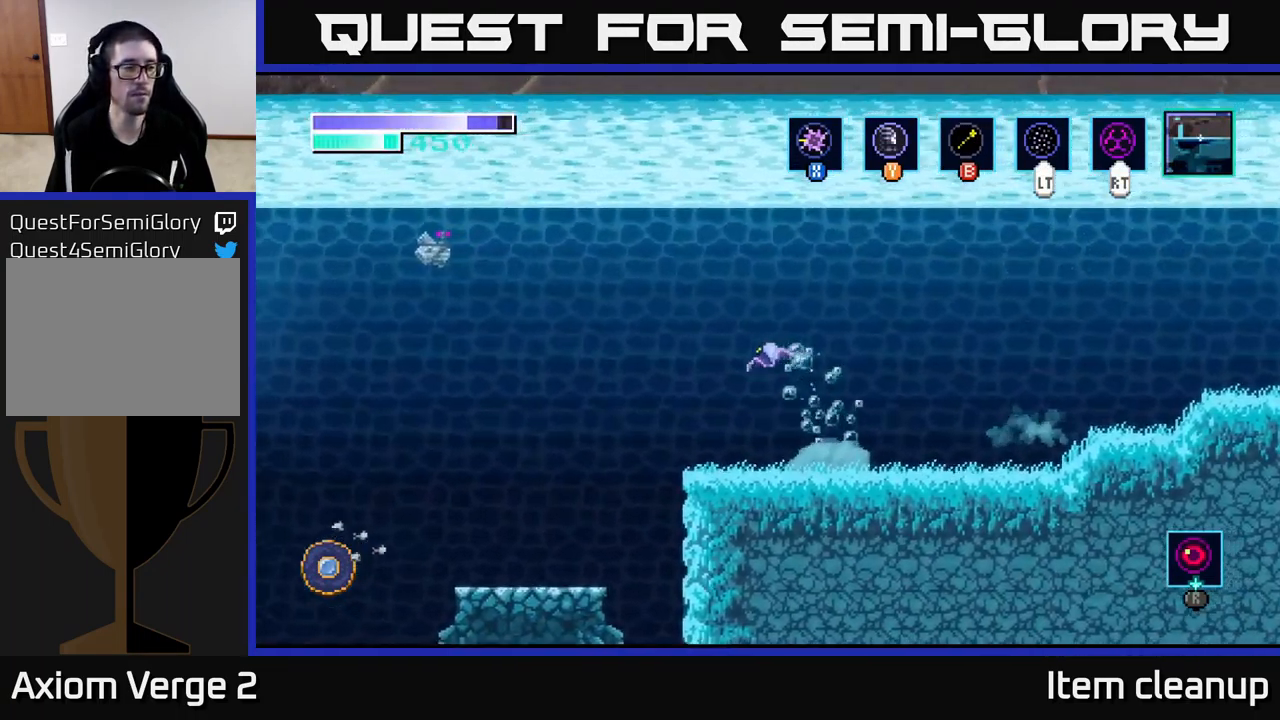
{"buttons": [], "left_stick": "left", "right_stick": "center", "events": []}
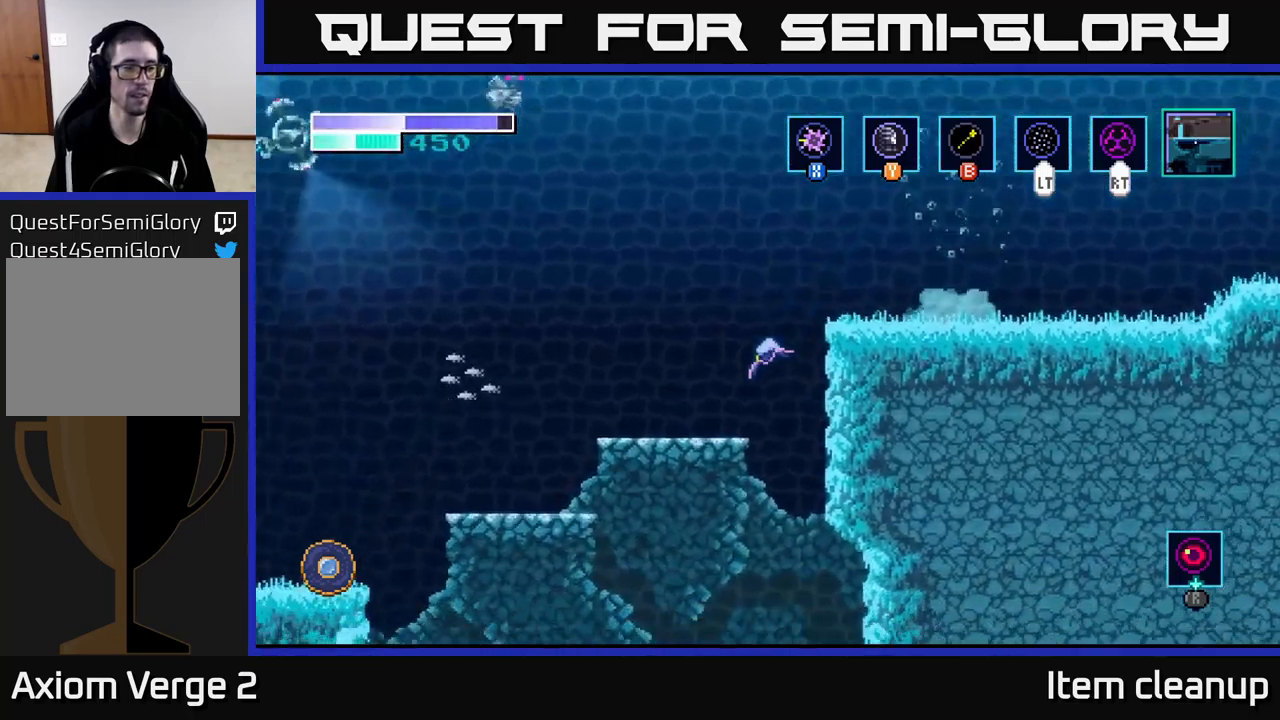
{"buttons": [], "left_stick": "left", "right_stick": "center", "events": [[50, "left_stick", "right"], [483, "left_stick", "left"]]}
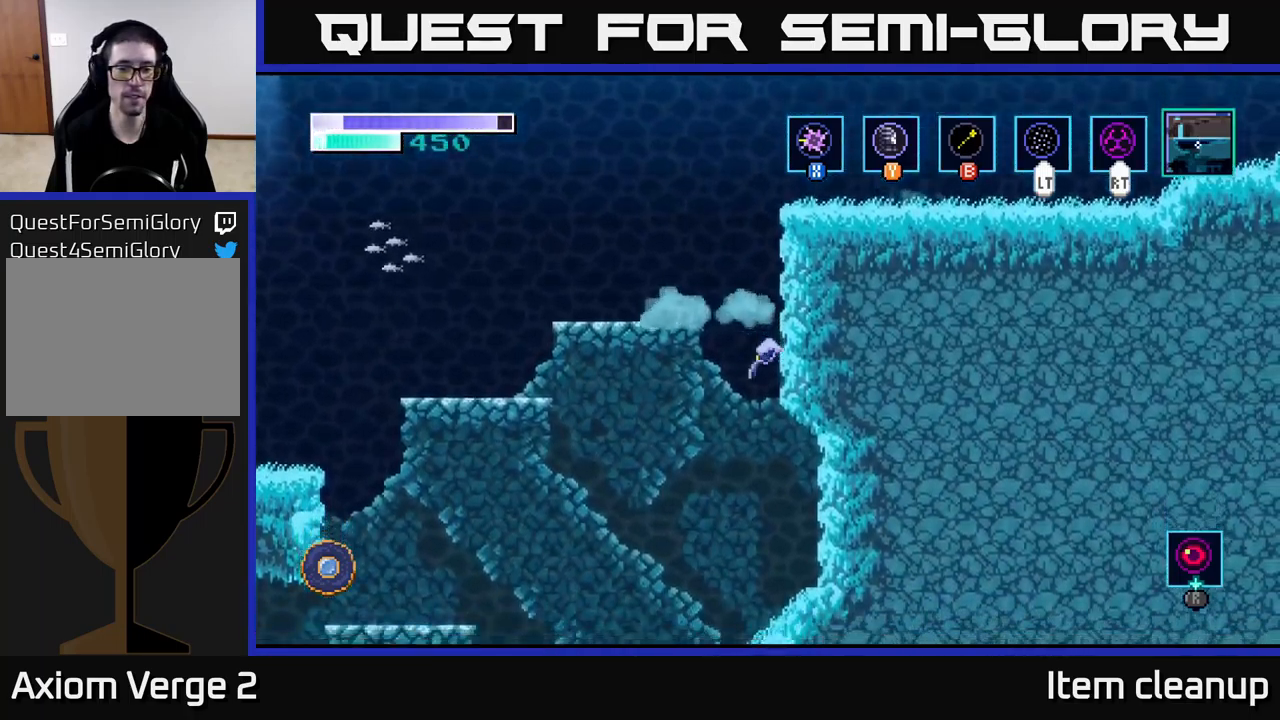
{"buttons": [], "left_stick": "left", "right_stick": "center", "events": []}
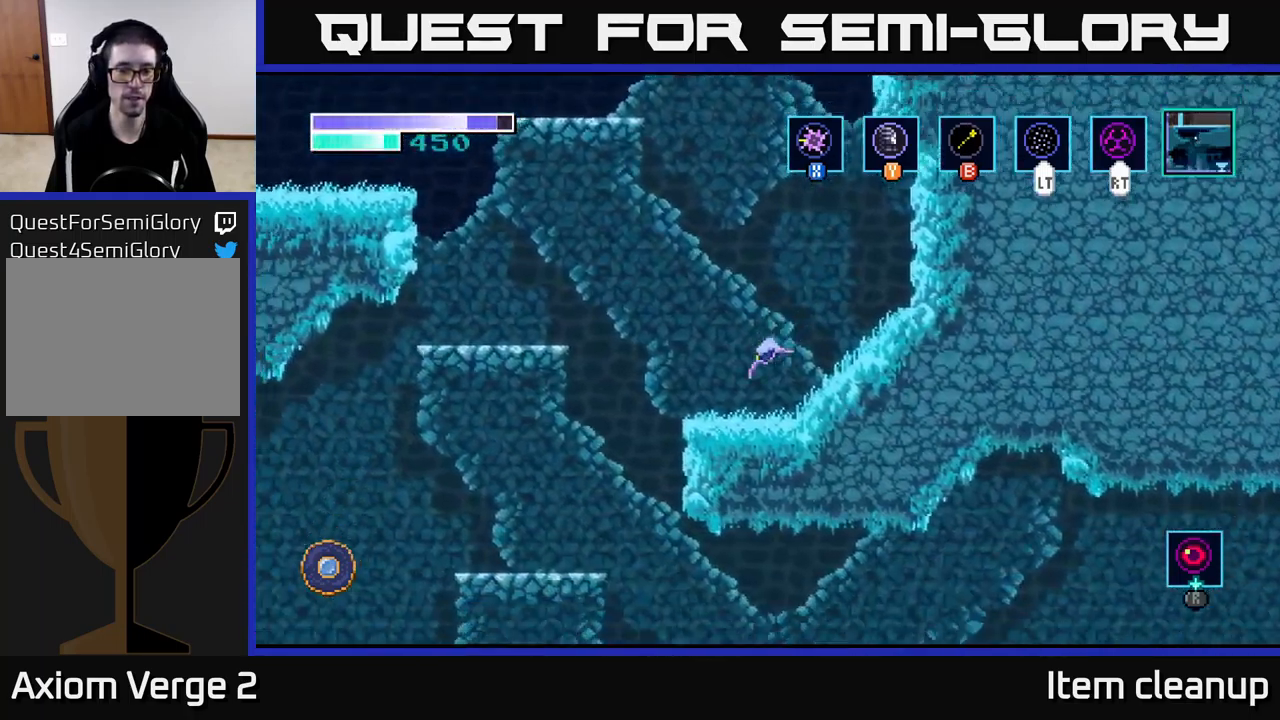
{"buttons": [], "left_stick": "center", "right_stick": "center", "events": [[500, "left_stick", "center"]]}
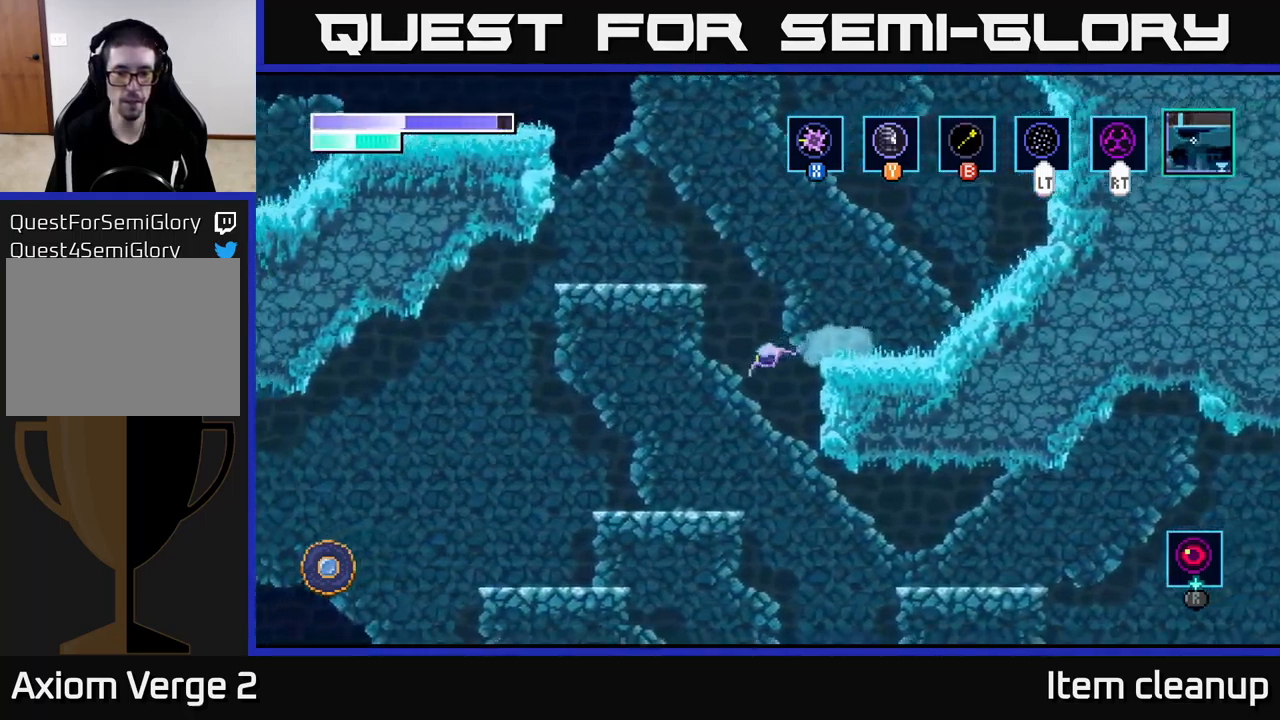
{"buttons": [], "left_stick": "right", "right_stick": "center", "events": [[16, "left_stick", "right"]]}
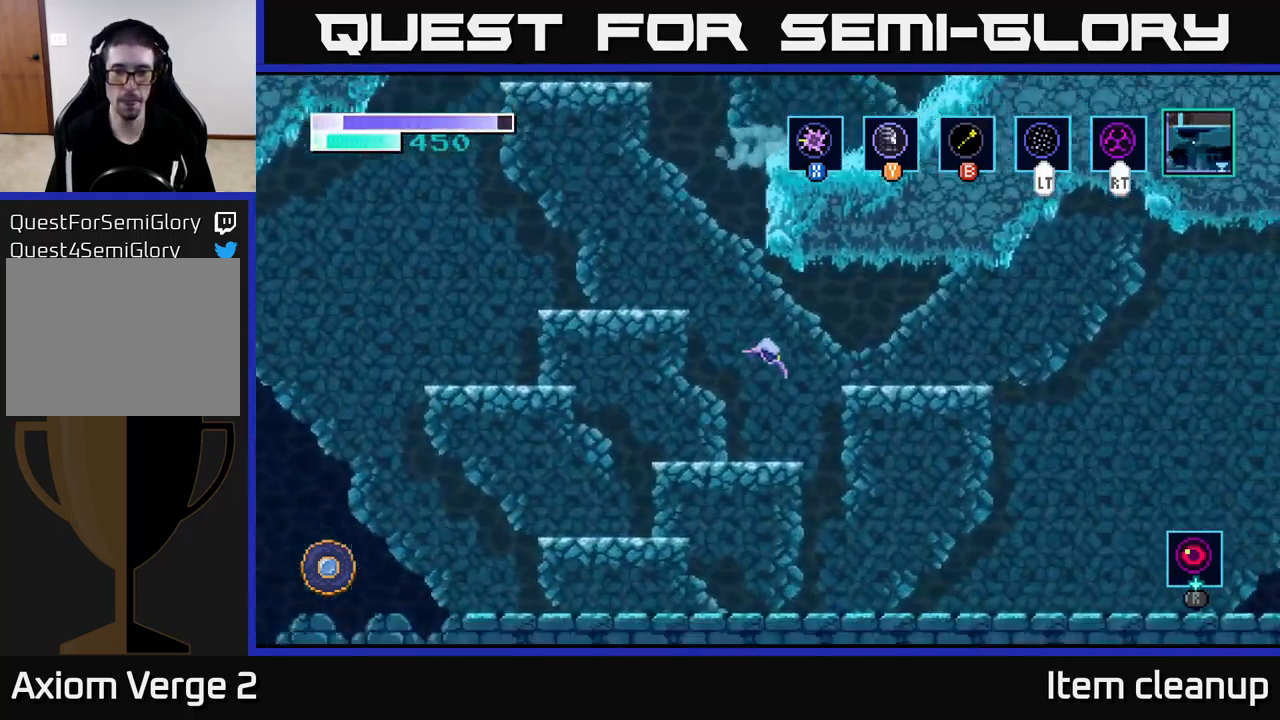
{"buttons": [], "left_stick": "right", "right_stick": "center", "events": [[16, "A", "down"], [150, "A", "up"]]}
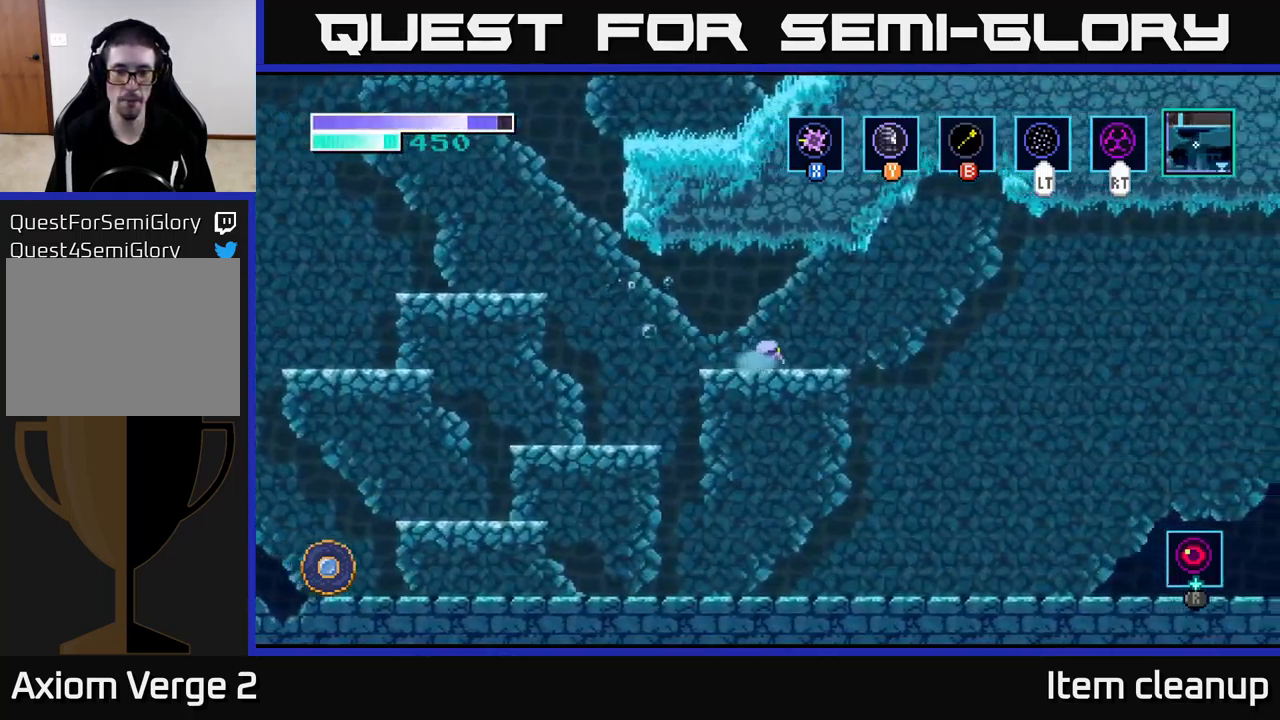
{"buttons": [], "left_stick": "right", "right_stick": "center", "events": []}
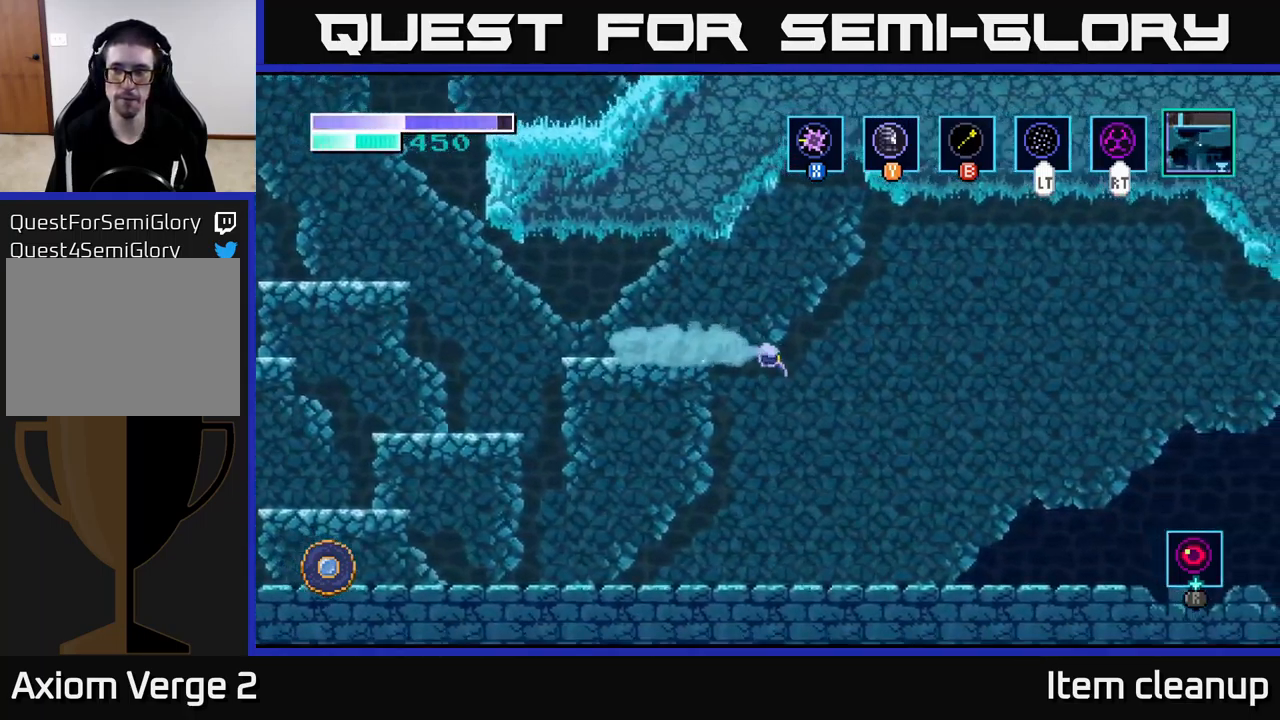
{"buttons": [], "left_stick": "right", "right_stick": "center", "events": []}
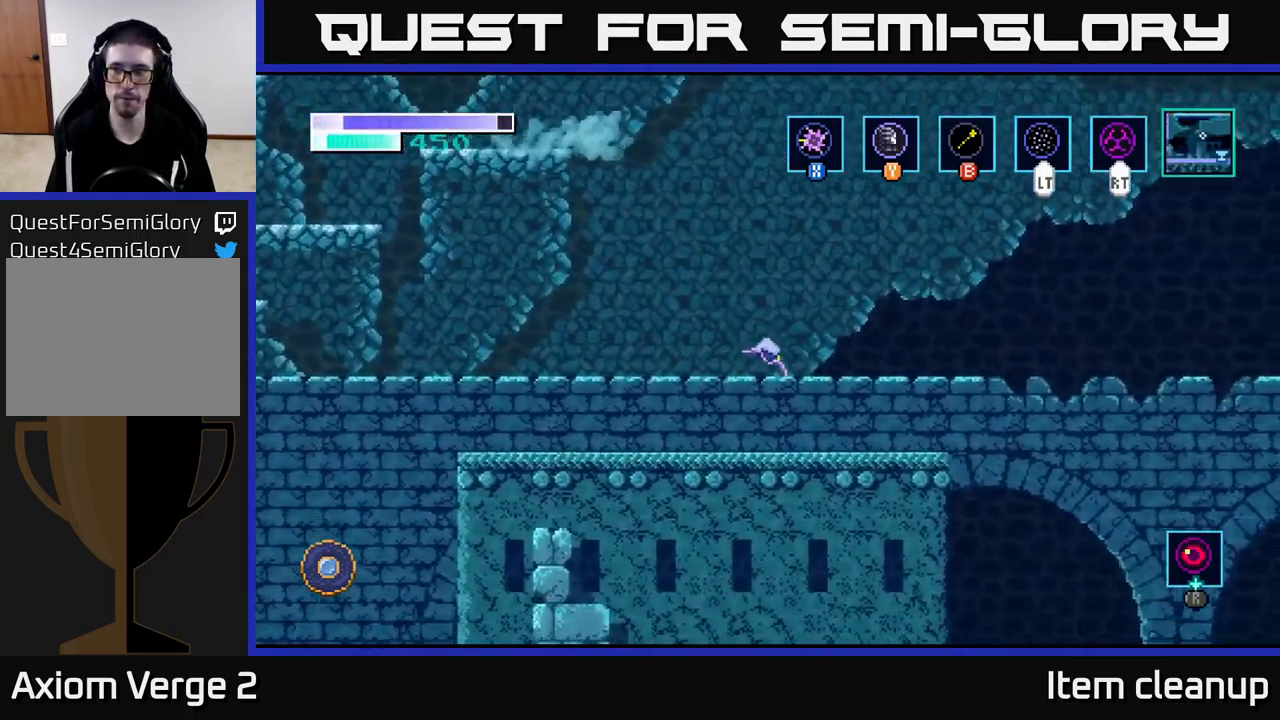
{"buttons": [], "left_stick": "right", "right_stick": "center", "events": []}
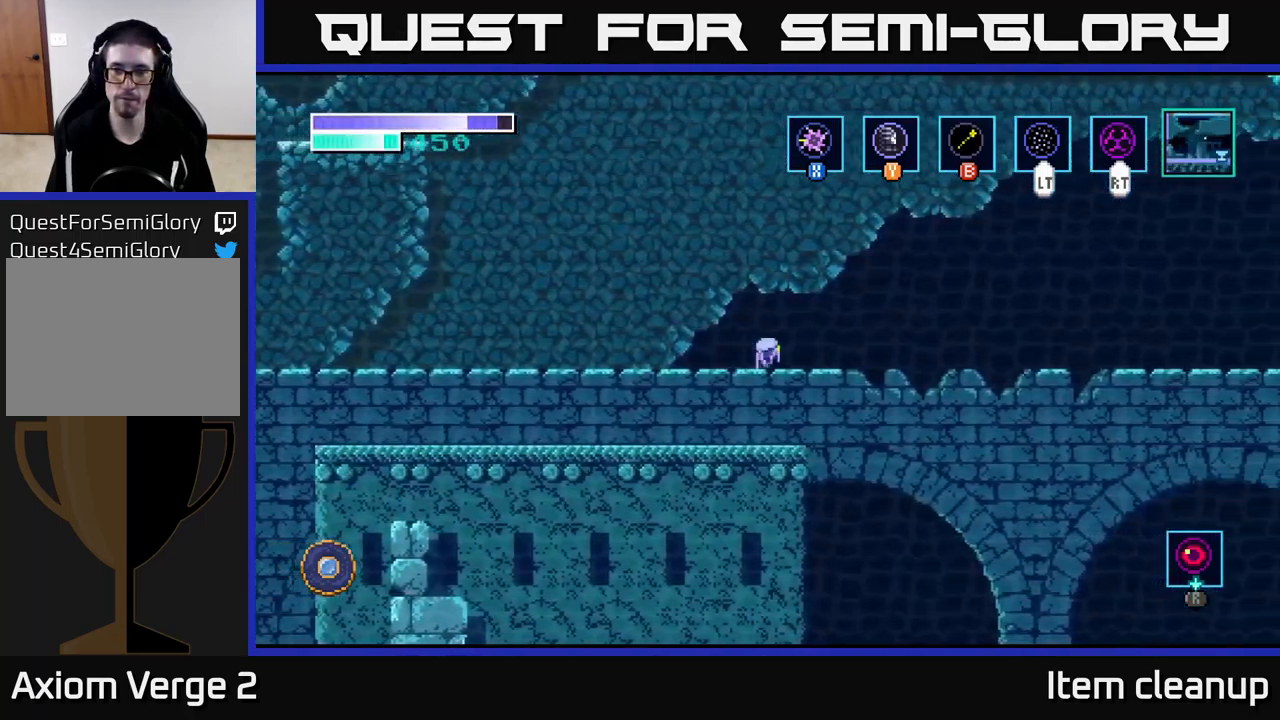
{"buttons": ["A"], "left_stick": "right", "right_stick": "center", "events": [[166, "A", "down"]]}
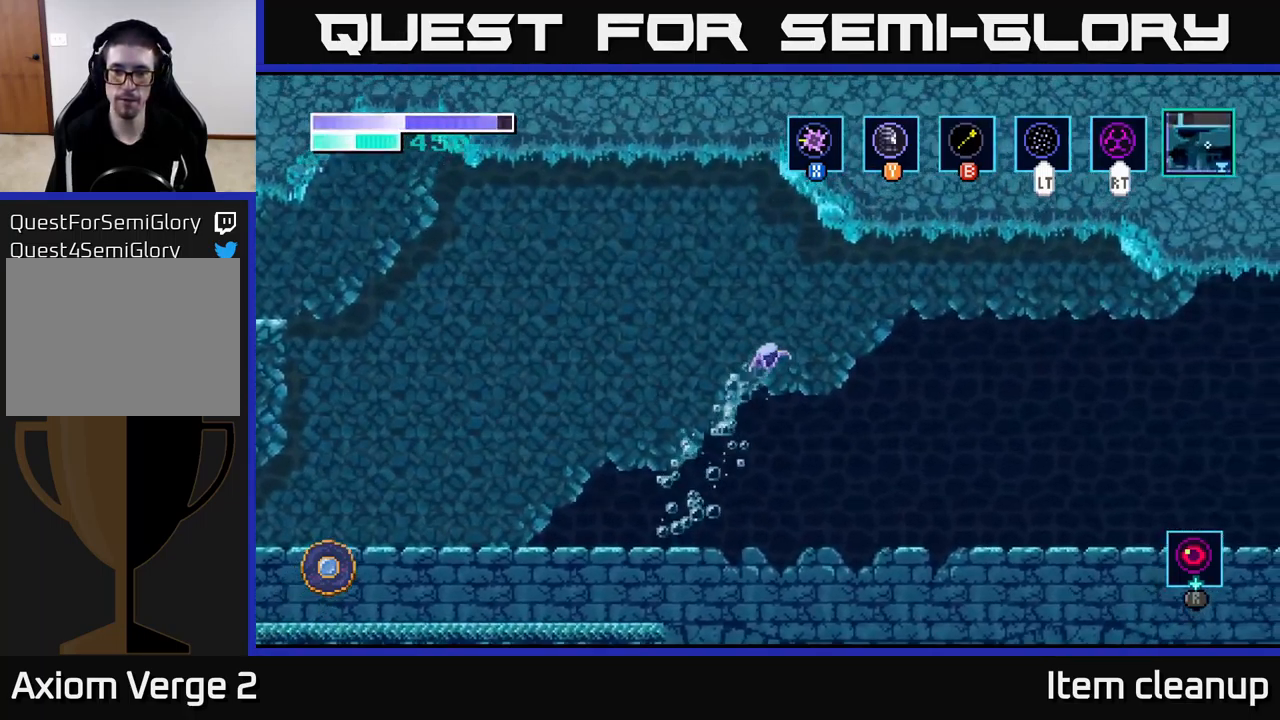
{"buttons": ["A"], "left_stick": "right", "right_stick": "center", "events": [[50, "A", "up"], [433, "A", "down"]]}
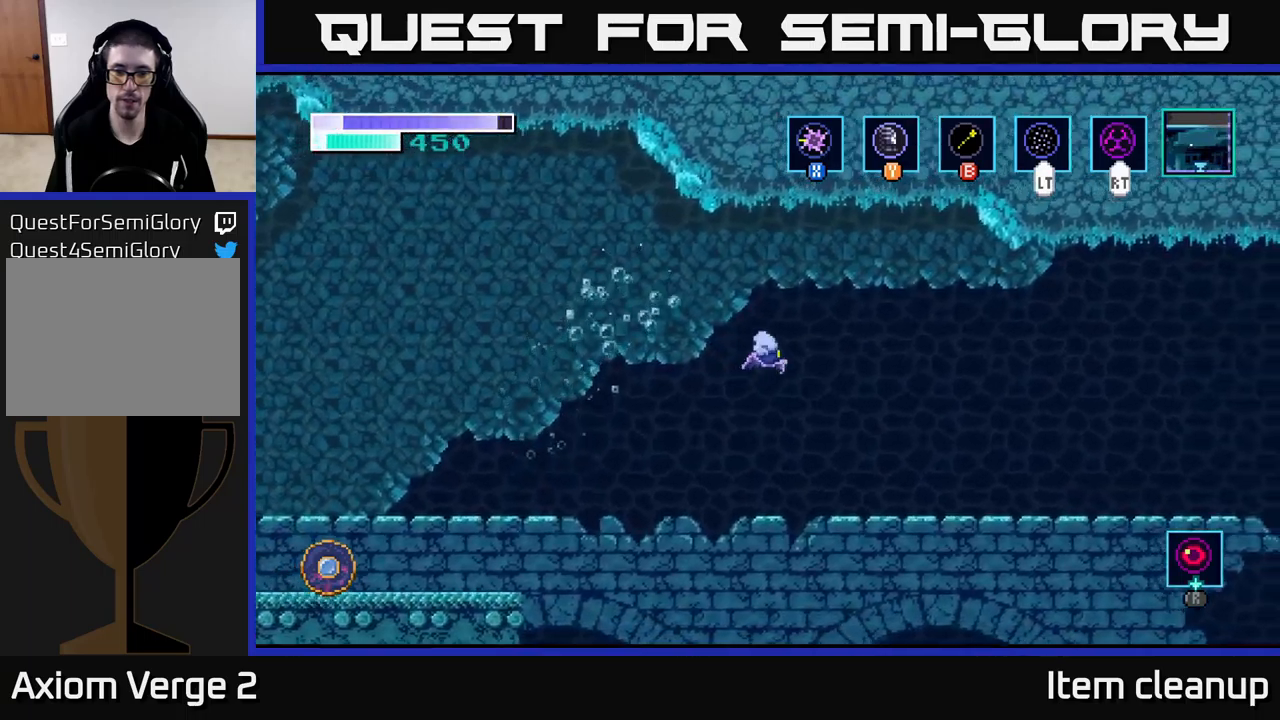
{"buttons": [], "left_stick": "right", "right_stick": "center", "events": [[83, "A", "up"]]}
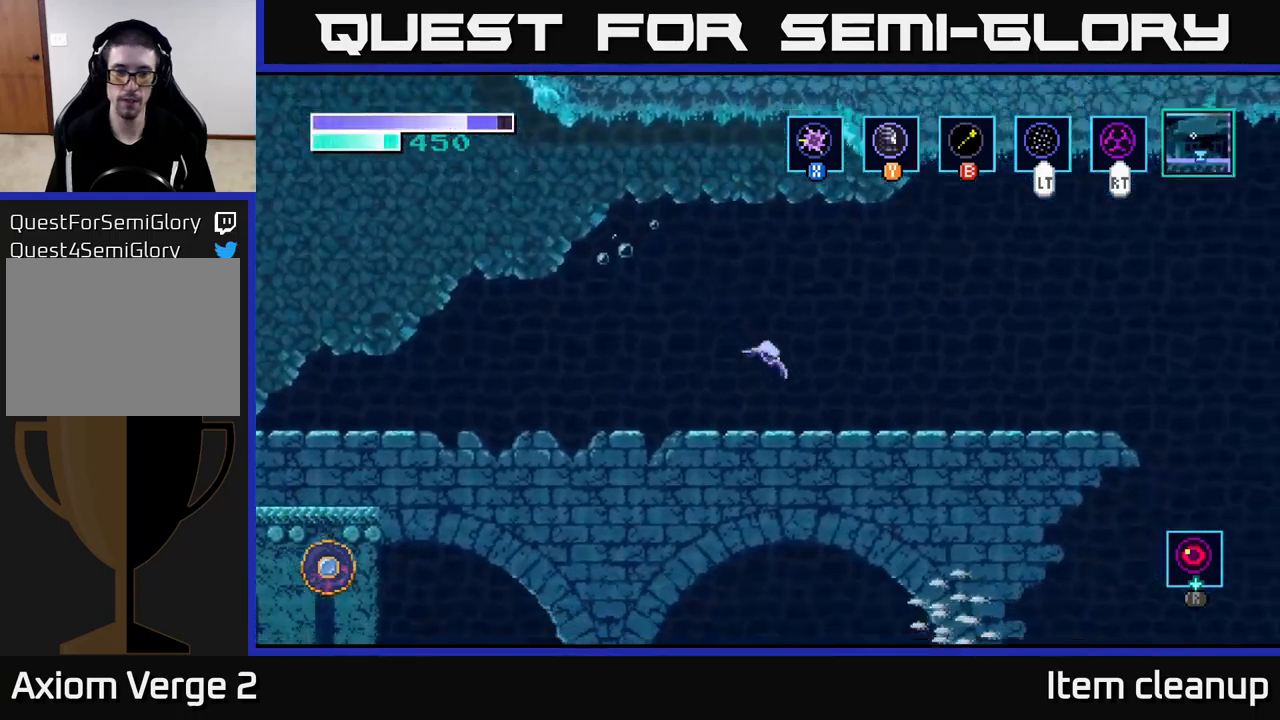
{"buttons": [], "left_stick": "right", "right_stick": "center", "events": []}
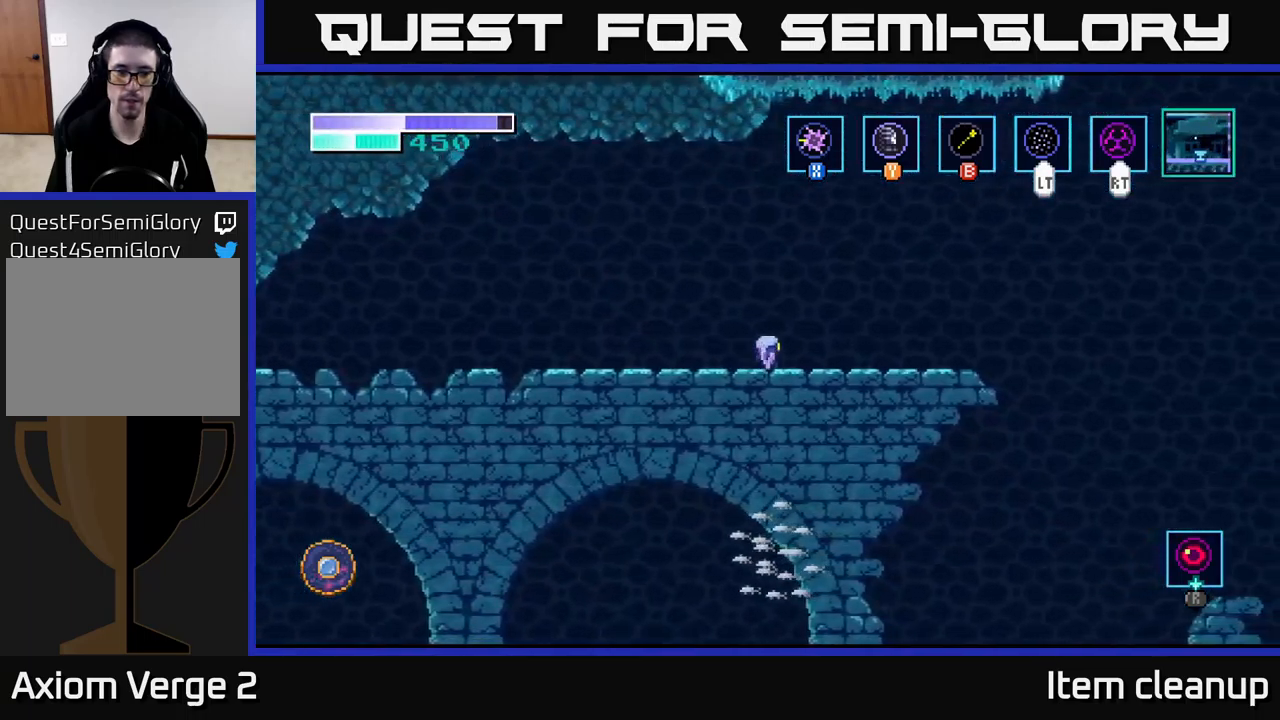
{"buttons": [], "left_stick": "right", "right_stick": "center", "events": []}
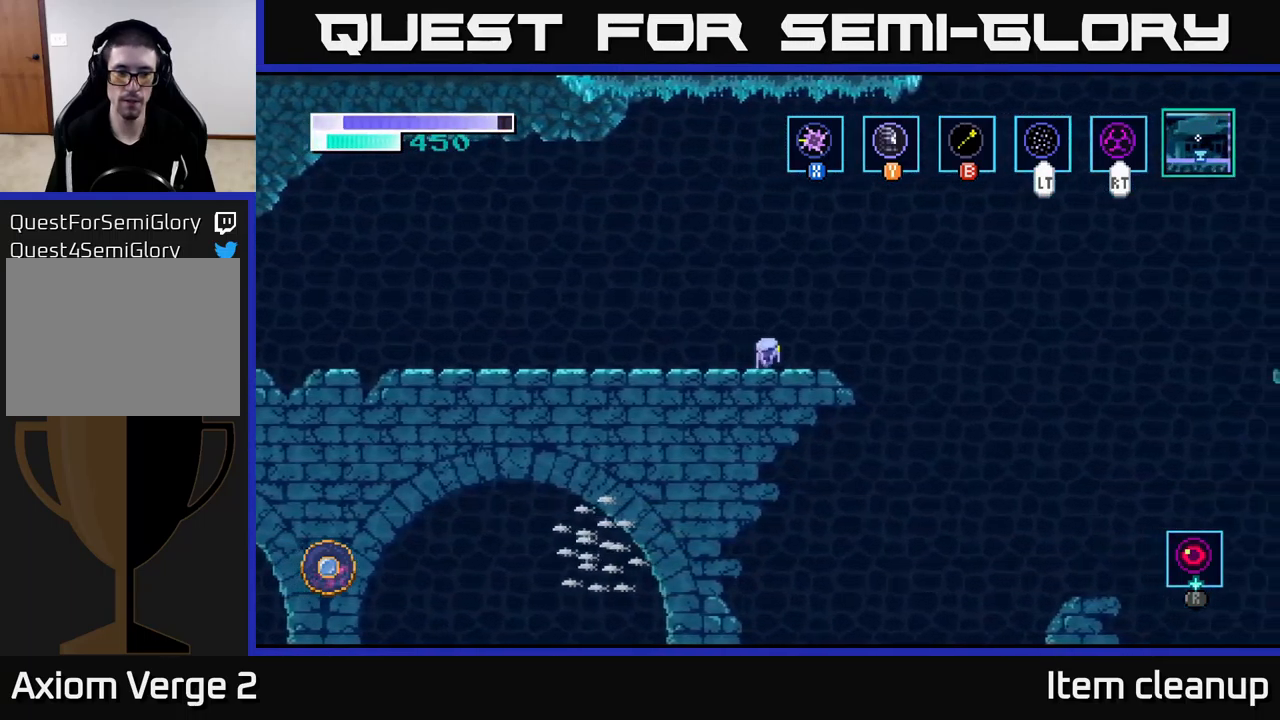
{"buttons": ["A"], "left_stick": "right", "right_stick": "center", "events": [[33, "A", "down"]]}
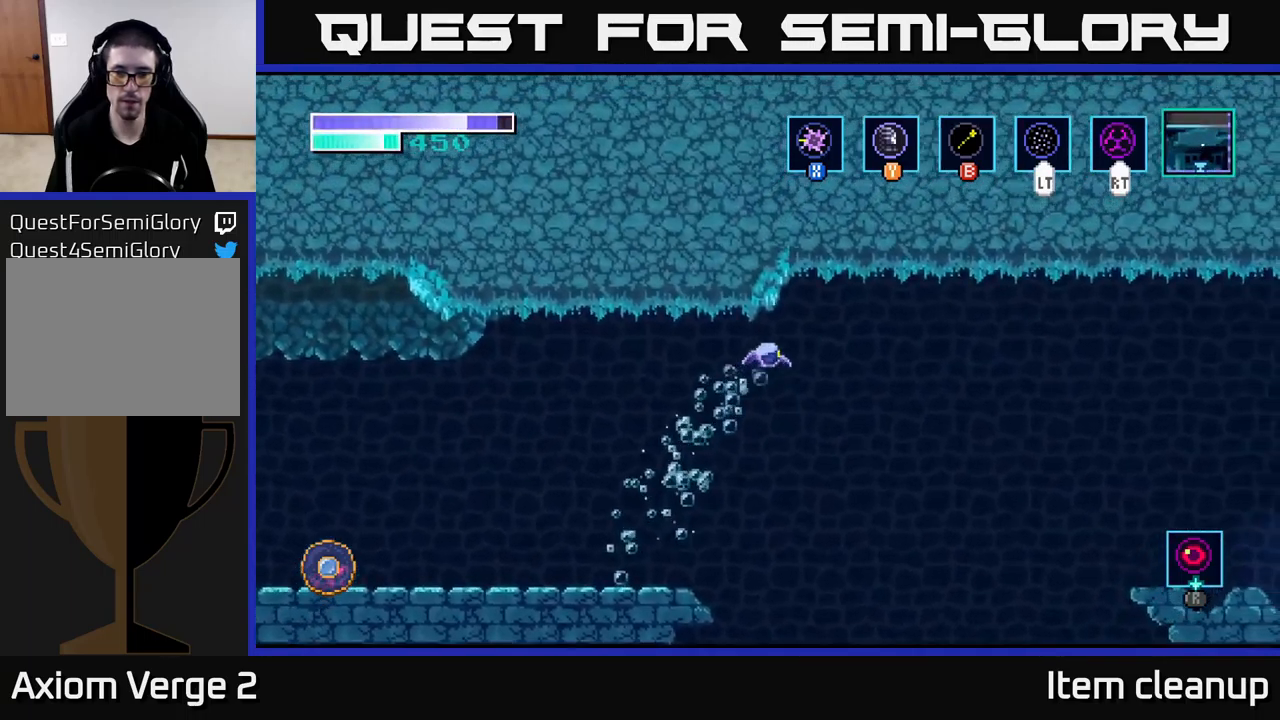
{"buttons": [], "left_stick": "right", "right_stick": "center", "events": [[483, "A", "up"]]}
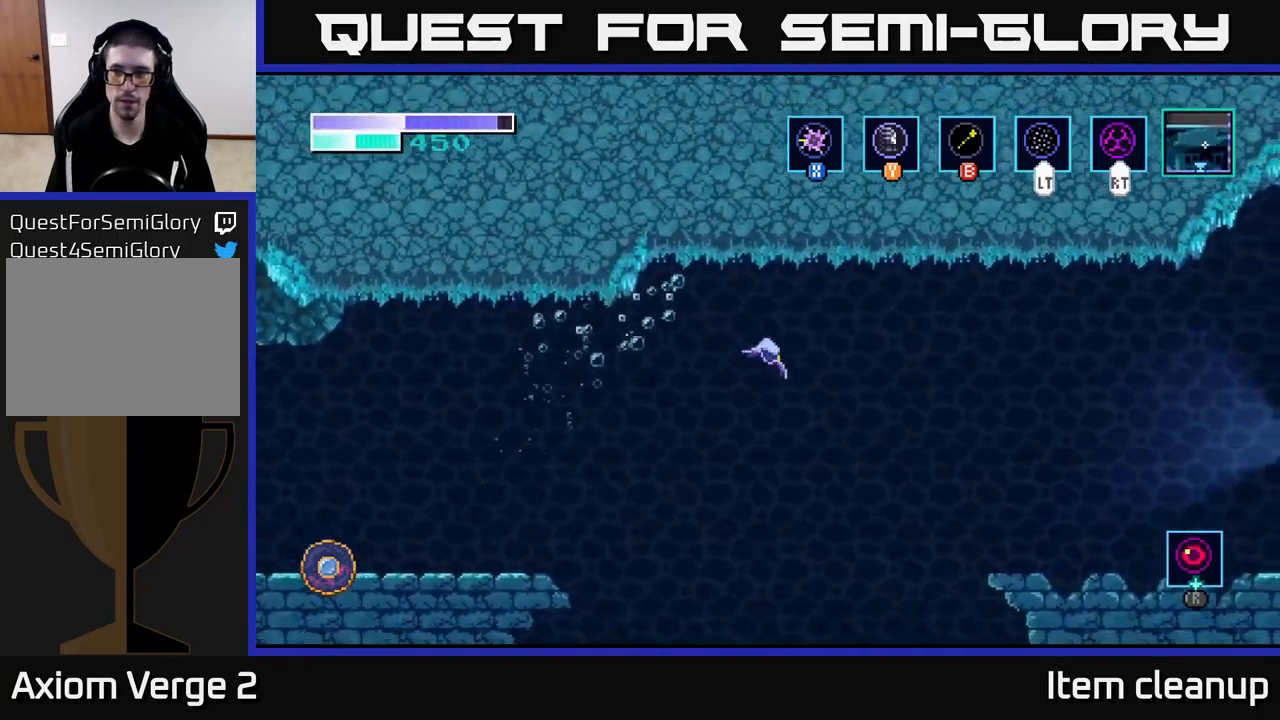
{"buttons": ["A"], "left_stick": "right", "right_stick": "center", "events": [[200, "A", "down"]]}
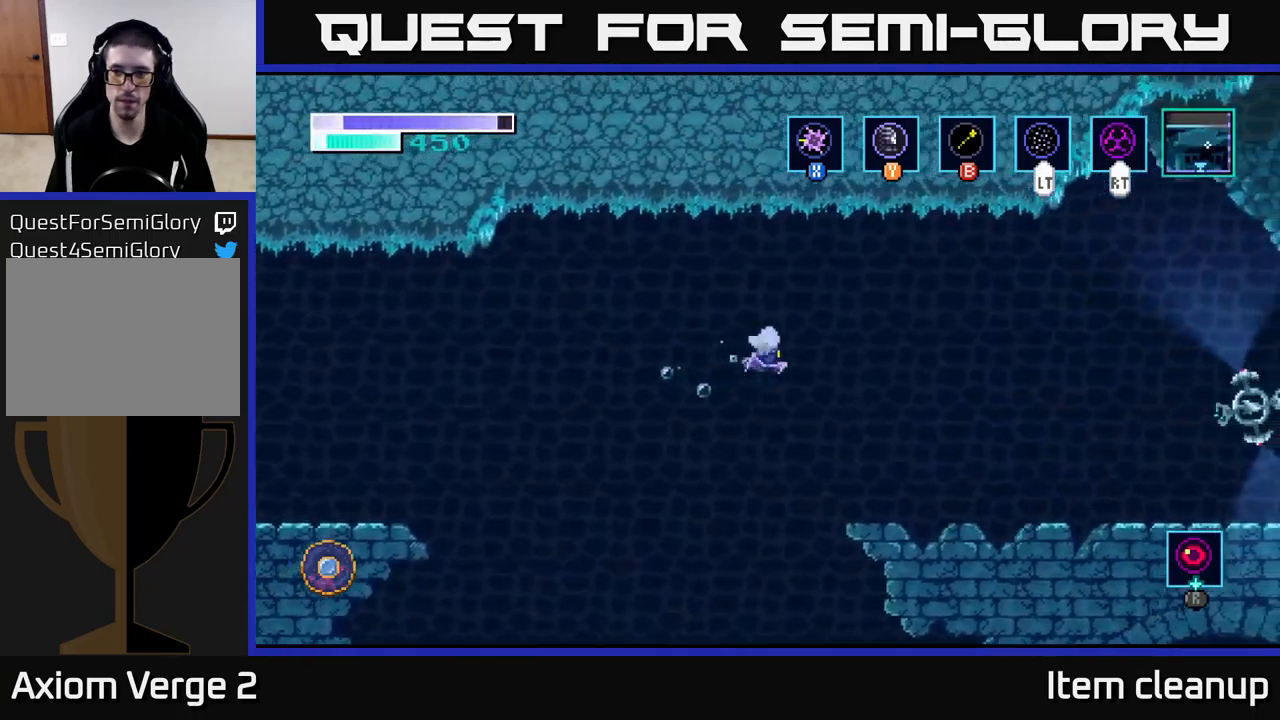
{"buttons": ["A"], "left_stick": "right", "right_stick": "center", "events": []}
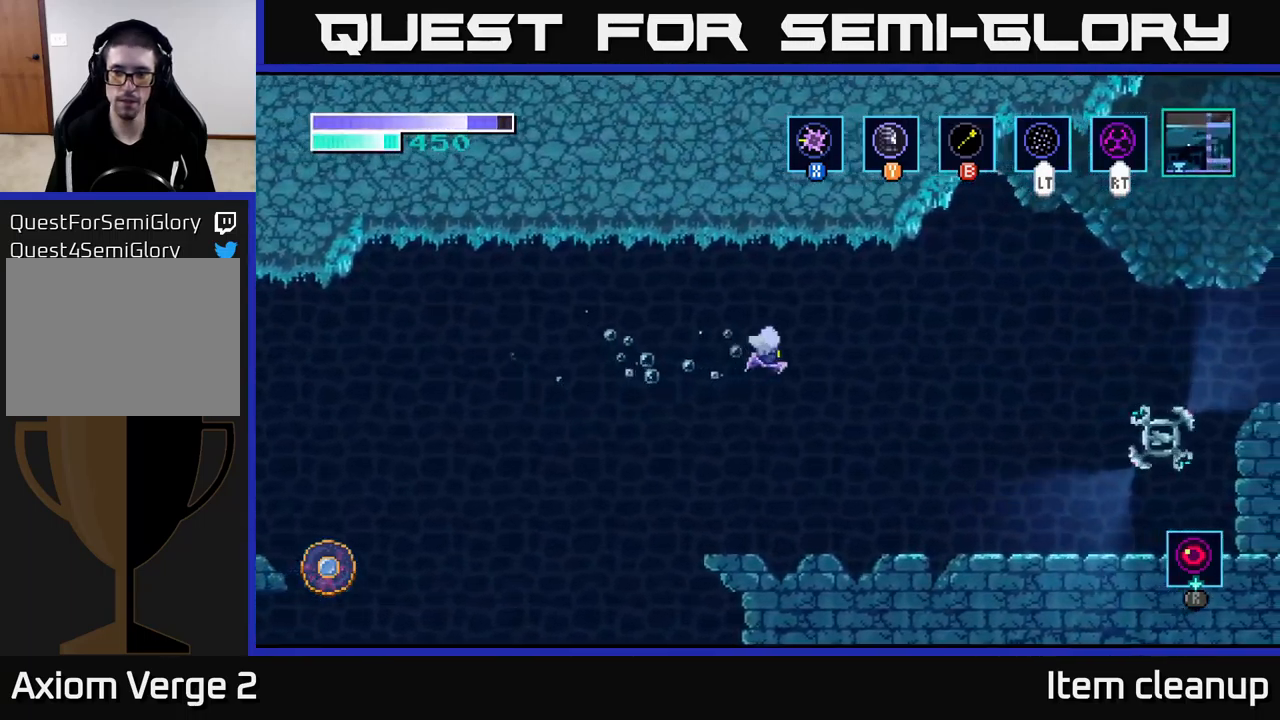
{"buttons": [], "left_stick": "right", "right_stick": "center", "events": [[283, "A", "up"]]}
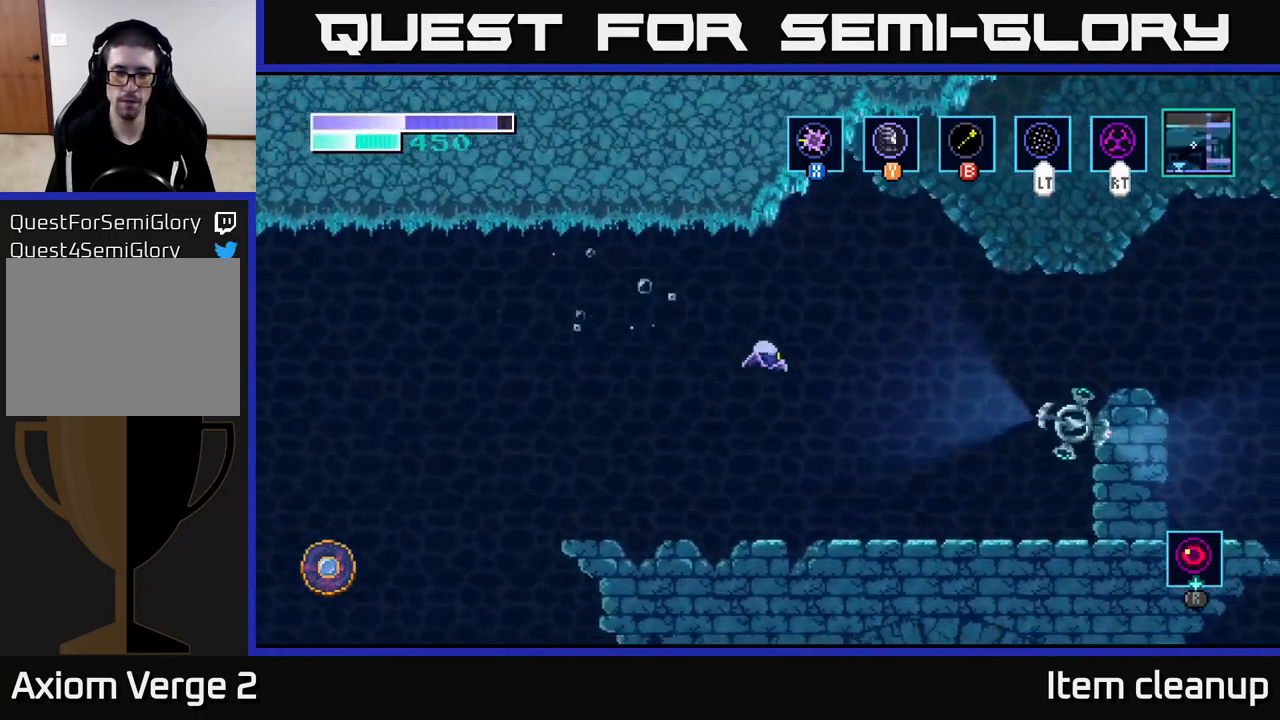
{"buttons": [], "left_stick": "right", "right_stick": "center", "events": []}
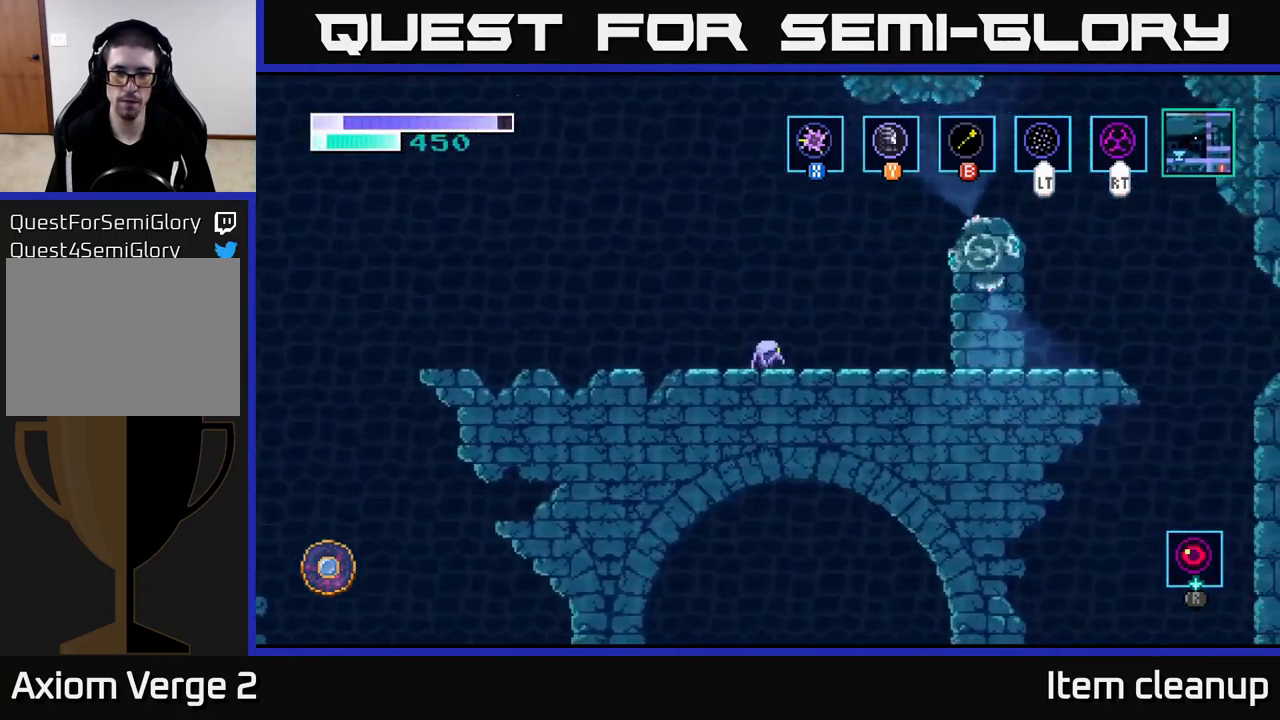
{"buttons": [], "left_stick": "right", "right_stick": "center", "events": [[167, "A", "down"], [284, "A", "up"], [284, "X", "down"], [400, "X", "up"]]}